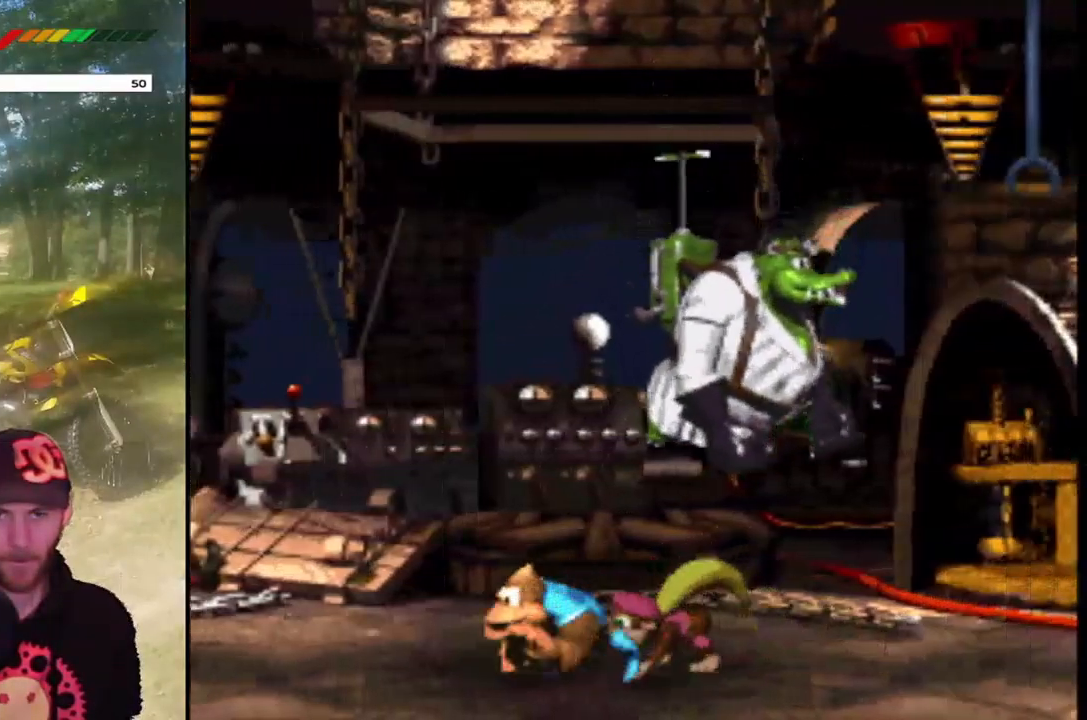
Gameplay with a controller (PlayStation layout); each line is a JSON object with the inputs held at the frame after it. "events" lists button and stick changes between this image and that frame as [ms after this image, input, new state], when the widget could be followed in between. Not read: L3 R3 left_stick right_stick.
{"buttons": ["SQUARE", "DPAD_UP", "DPAD_LEFT"], "events": [[33, "DPAD_RIGHT", "down"], [33, "DPAD_UP", "up"], [200, "DPAD_LEFT", "down"], [200, "DPAD_RIGHT", "up"], [200, "DPAD_UP", "down"]]}
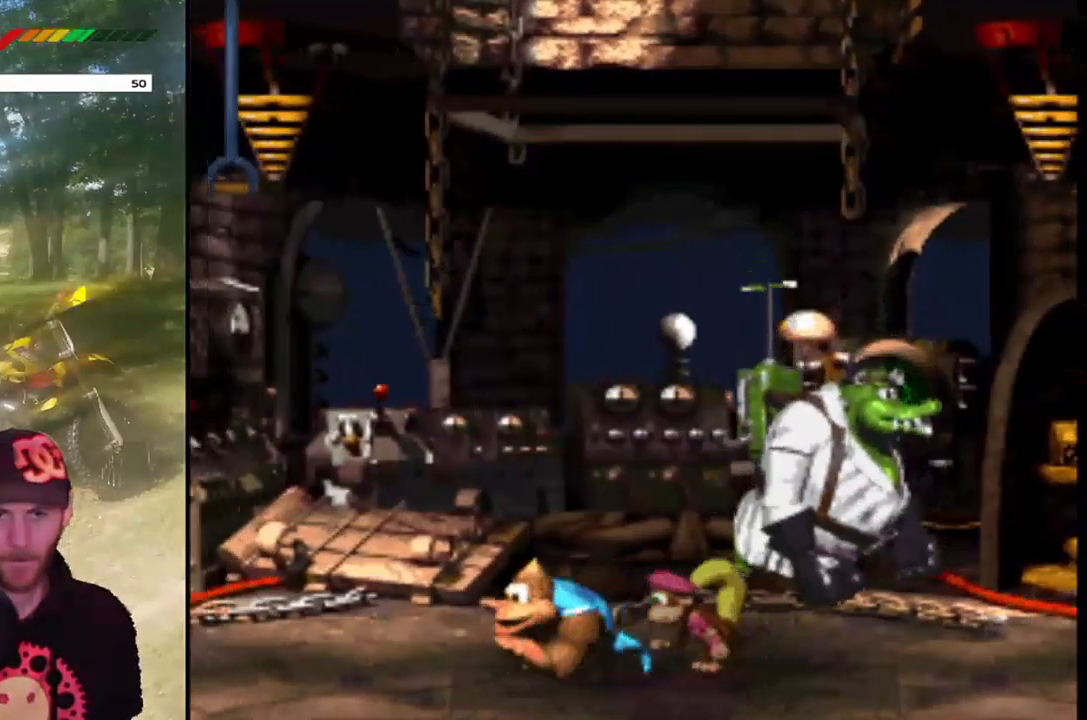
{"buttons": ["SQUARE", "DPAD_RIGHT"], "events": [[134, "DPAD_UP", "up"], [400, "DPAD_LEFT", "up"], [501, "DPAD_RIGHT", "down"]]}
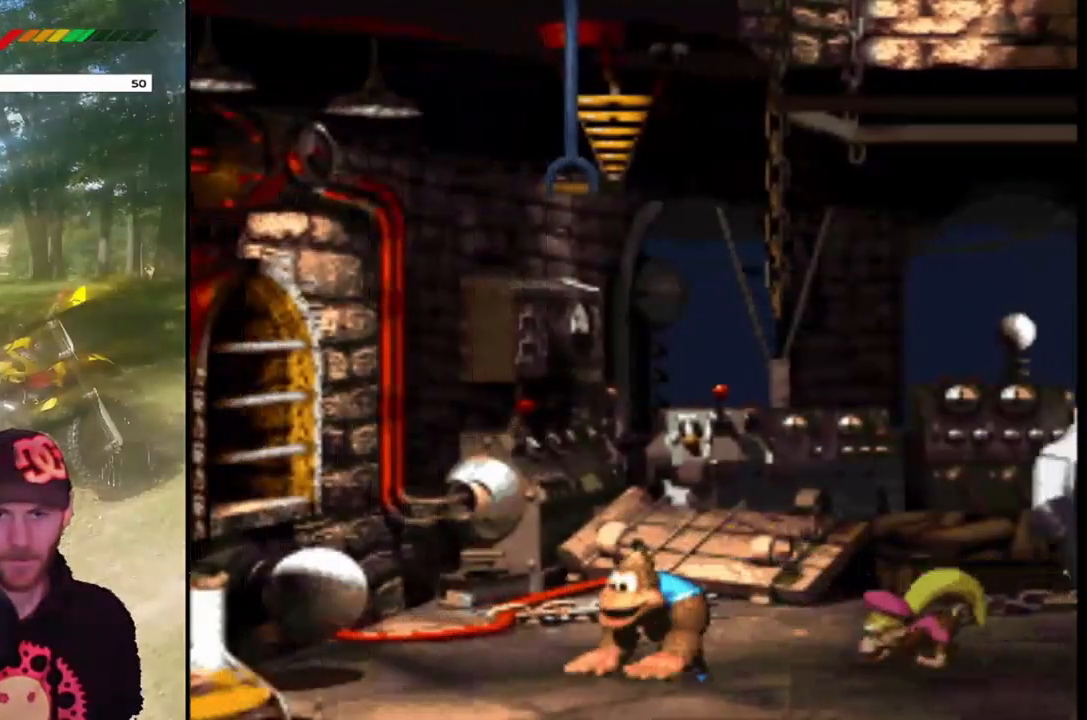
{"buttons": ["SQUARE", "DPAD_LEFT"], "events": [[133, "DPAD_RIGHT", "up"], [433, "DPAD_LEFT", "down"]]}
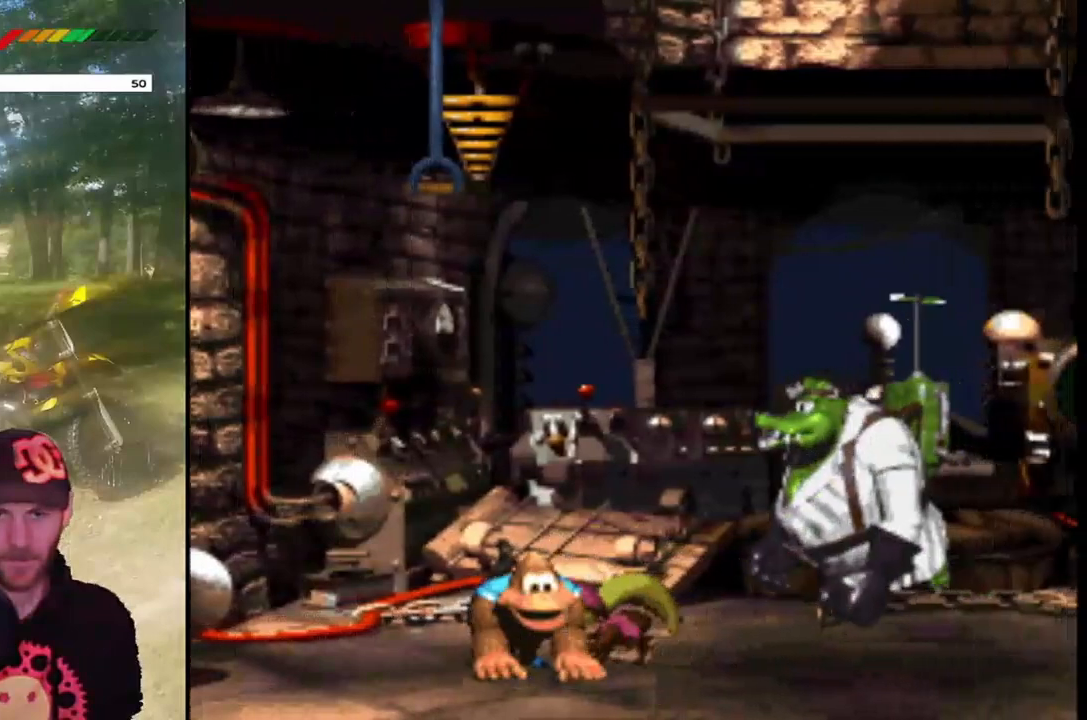
{"buttons": ["SQUARE"], "events": [[267, "DPAD_LEFT", "up"], [334, "DPAD_RIGHT", "down"], [501, "DPAD_RIGHT", "up"]]}
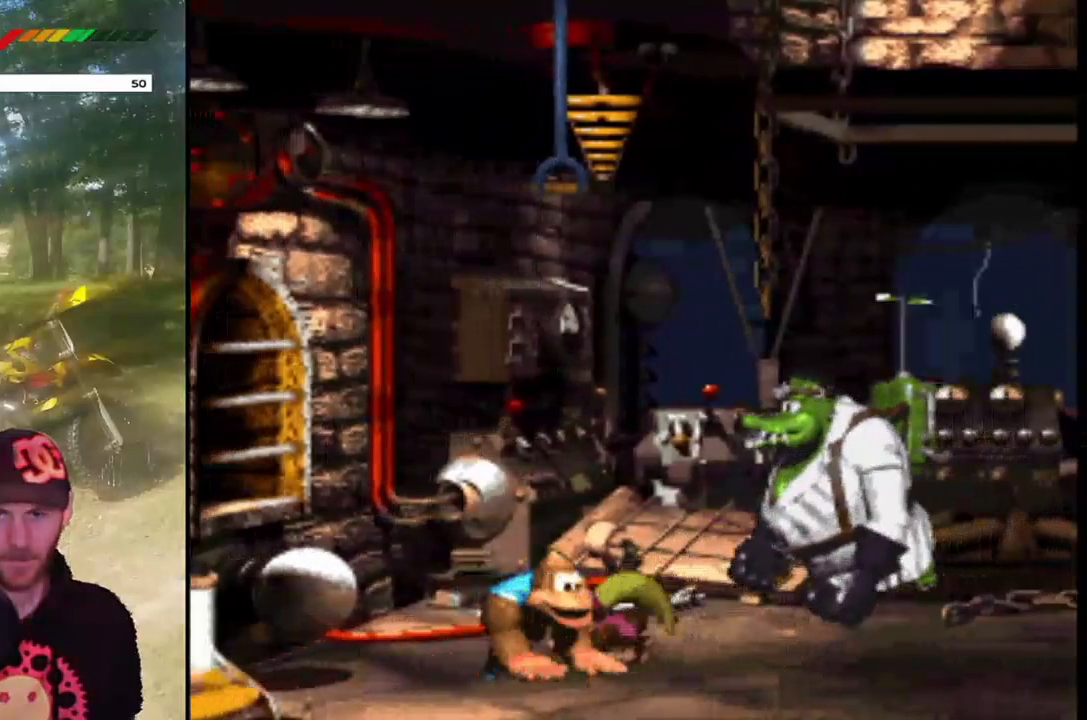
{"buttons": ["DPAD_DOWN"], "events": [[33, "SQUARE", "up"], [66, "DPAD_DOWN", "down"]]}
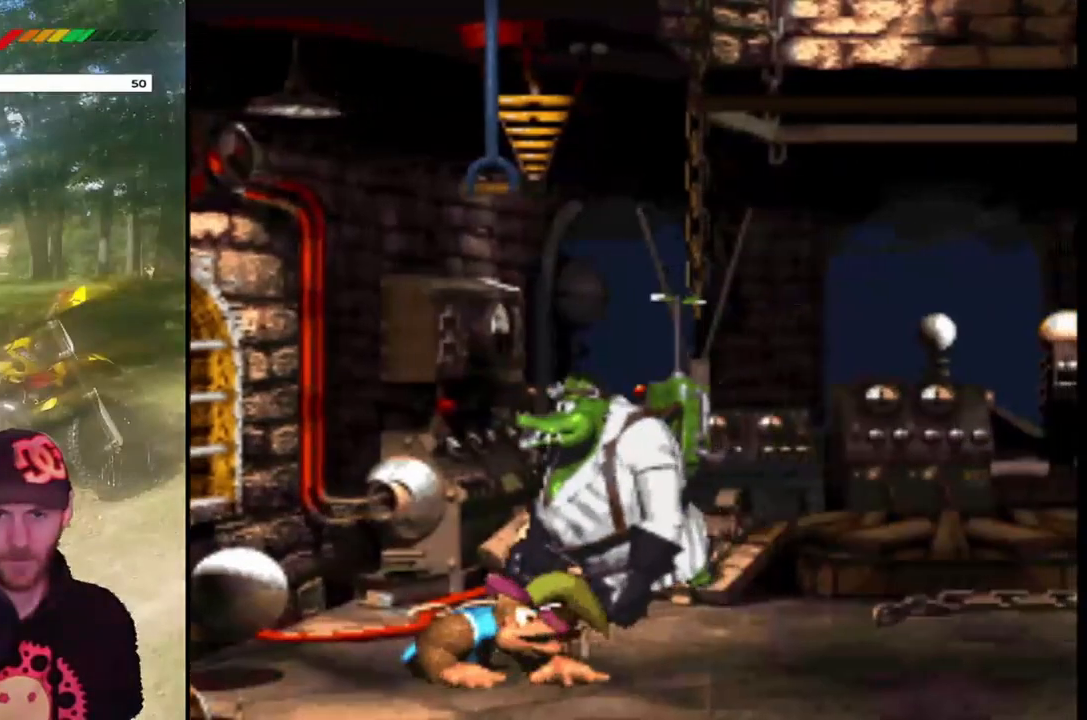
{"buttons": ["DPAD_DOWN"], "events": []}
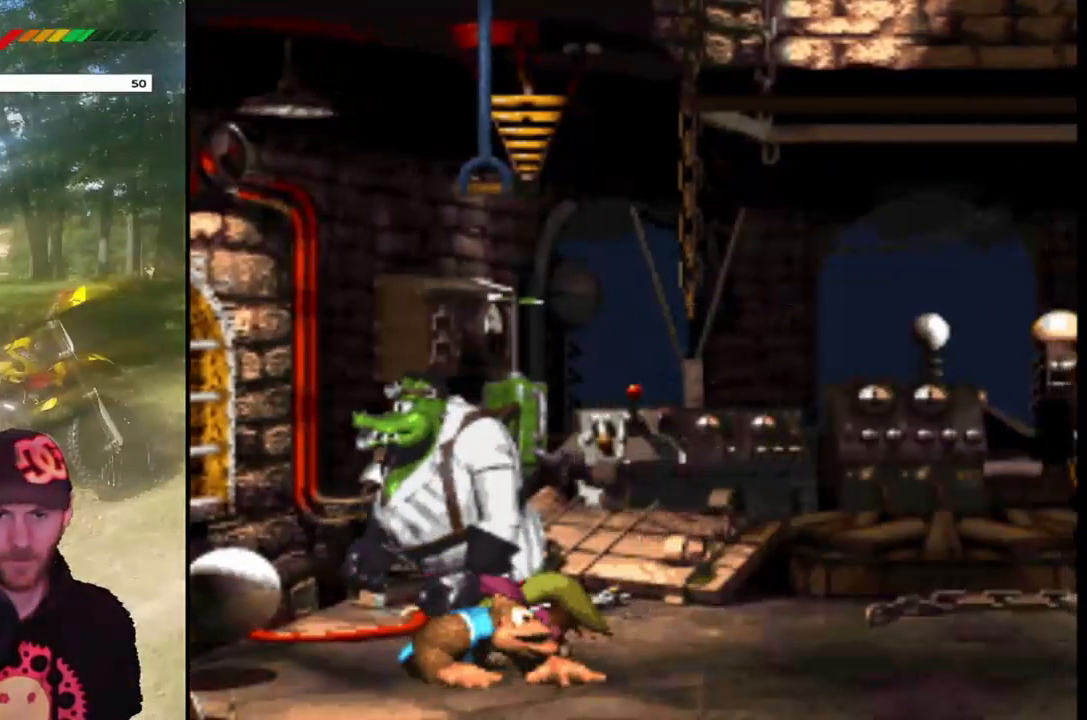
{"buttons": ["DPAD_RIGHT"], "events": [[433, "DPAD_RIGHT", "down"], [500, "DPAD_DOWN", "up"]]}
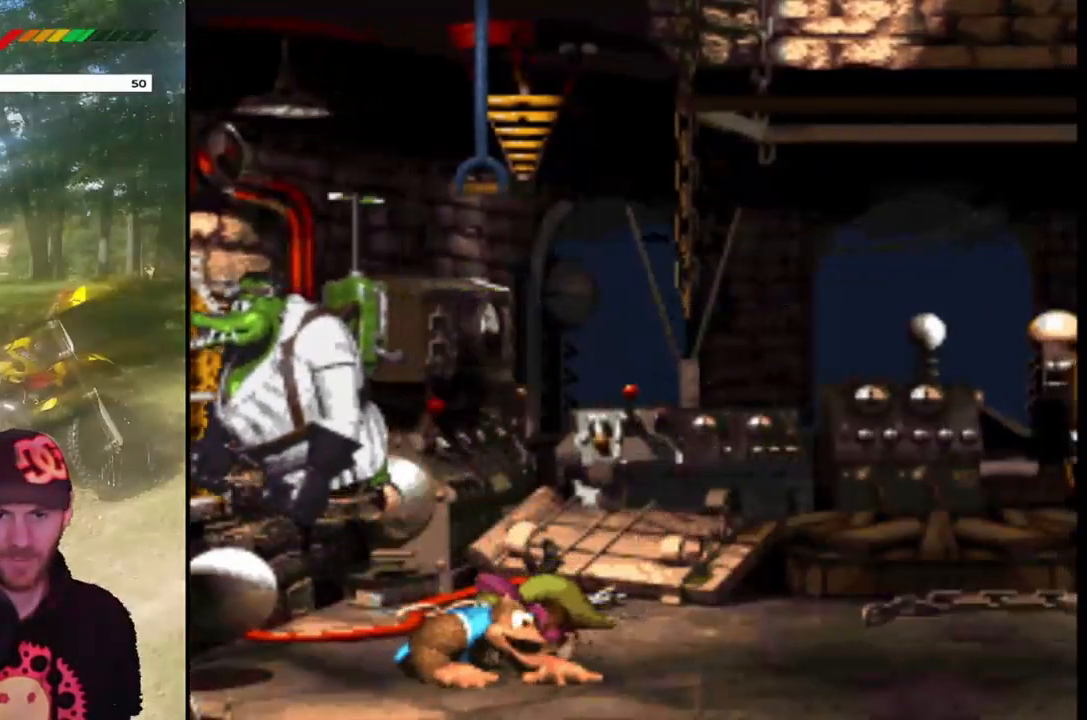
{"buttons": ["SQUARE", "DPAD_RIGHT"], "events": [[33, "SQUARE", "down"]]}
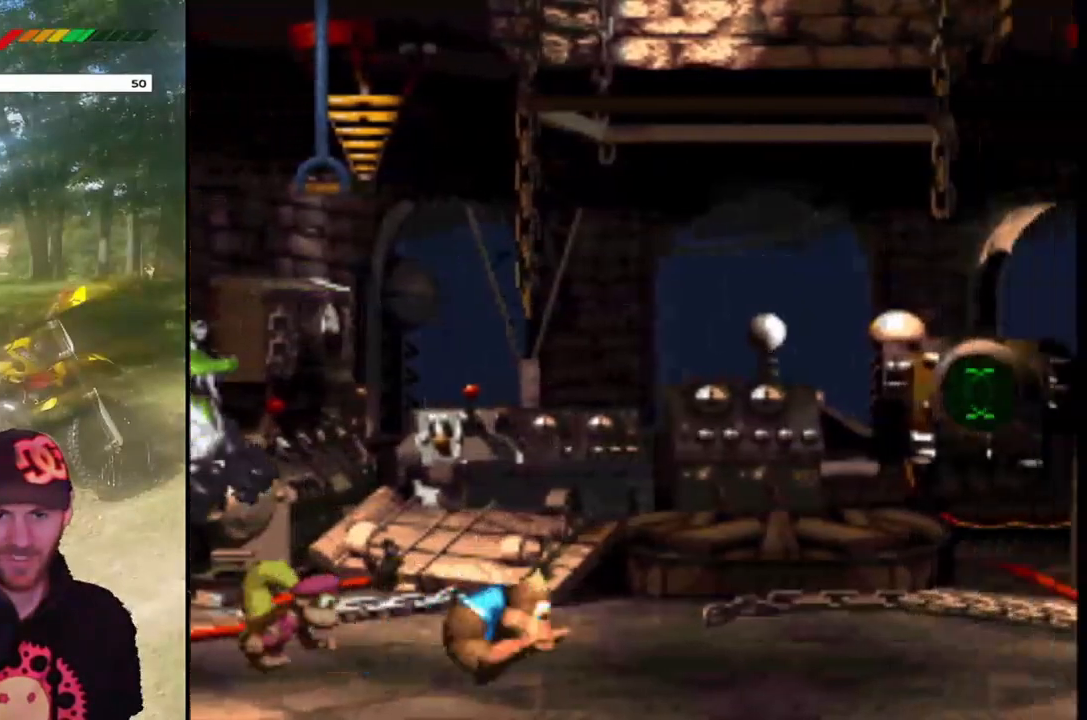
{"buttons": ["SQUARE", "DPAD_RIGHT"], "events": []}
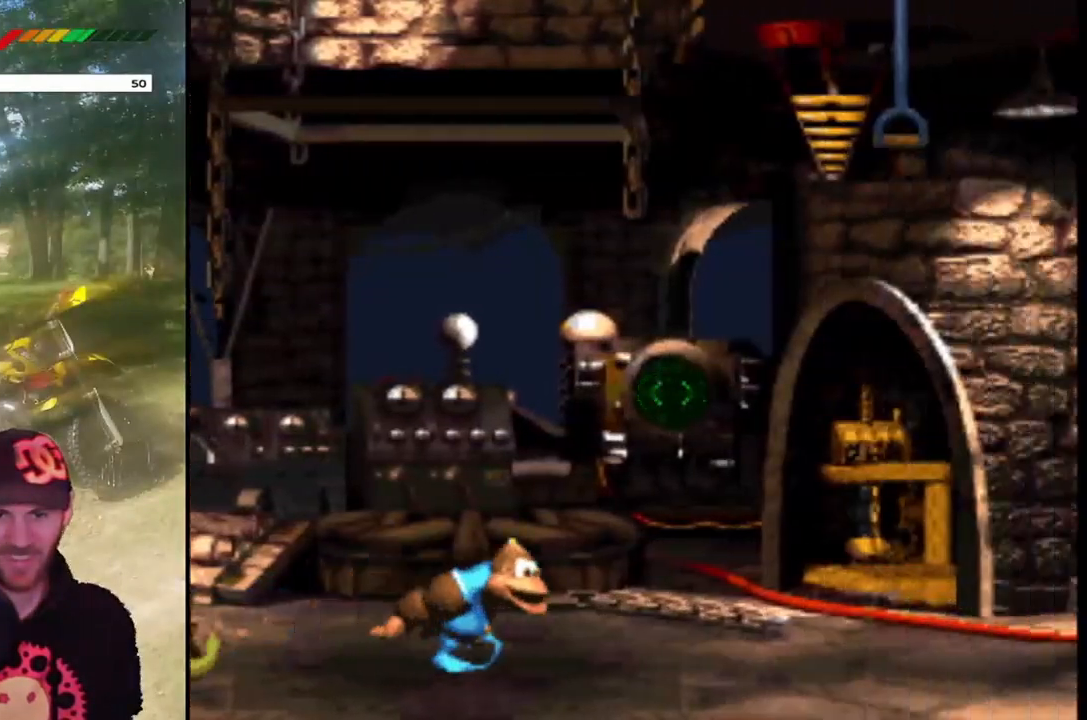
{"buttons": ["SQUARE", "DPAD_RIGHT"], "events": []}
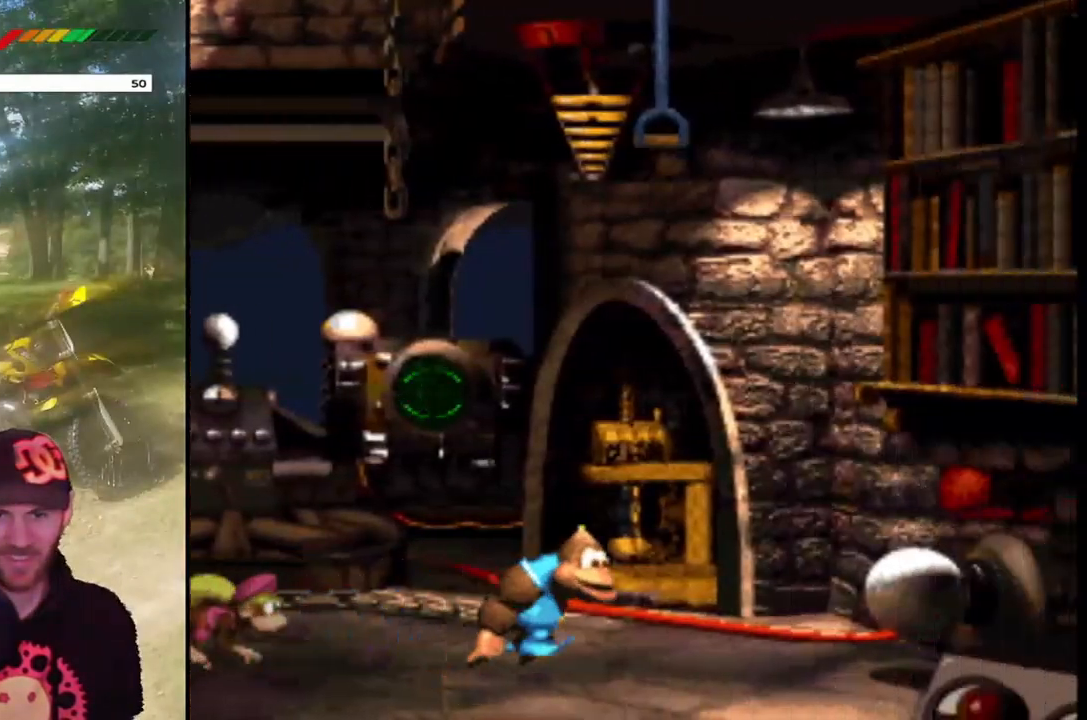
{"buttons": ["SQUARE", "DPAD_RIGHT"], "events": [[100, "CROSS", "down"], [433, "CROSS", "up"]]}
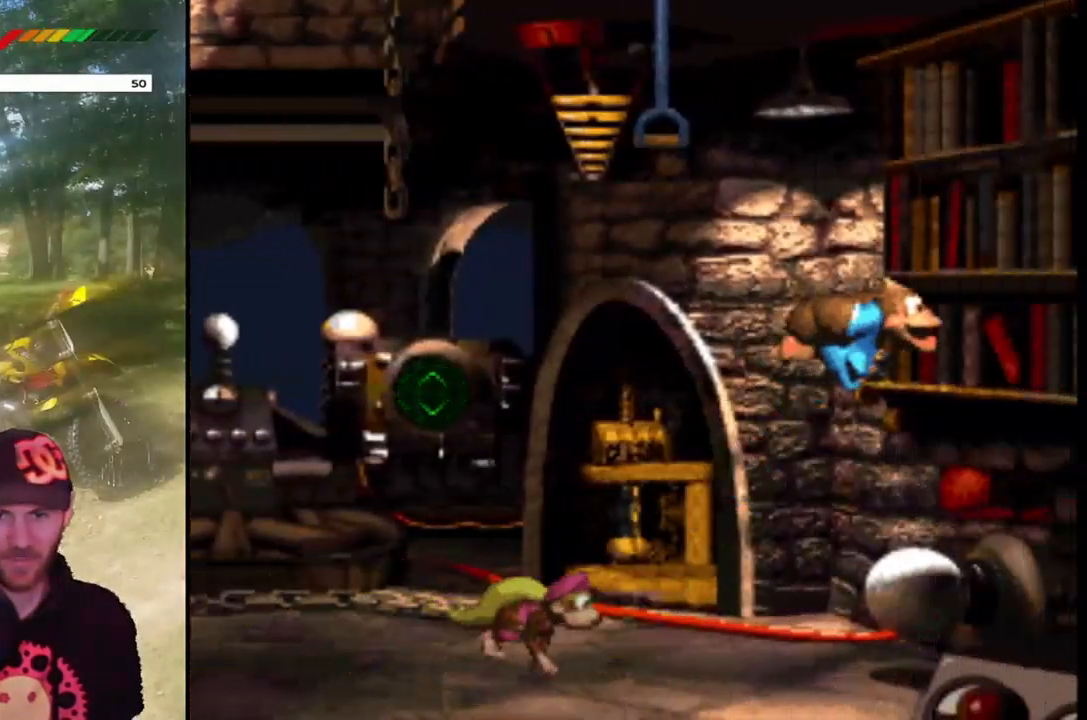
{"buttons": ["SQUARE", "DPAD_LEFT"], "events": [[67, "DPAD_RIGHT", "up"], [200, "DPAD_LEFT", "down"]]}
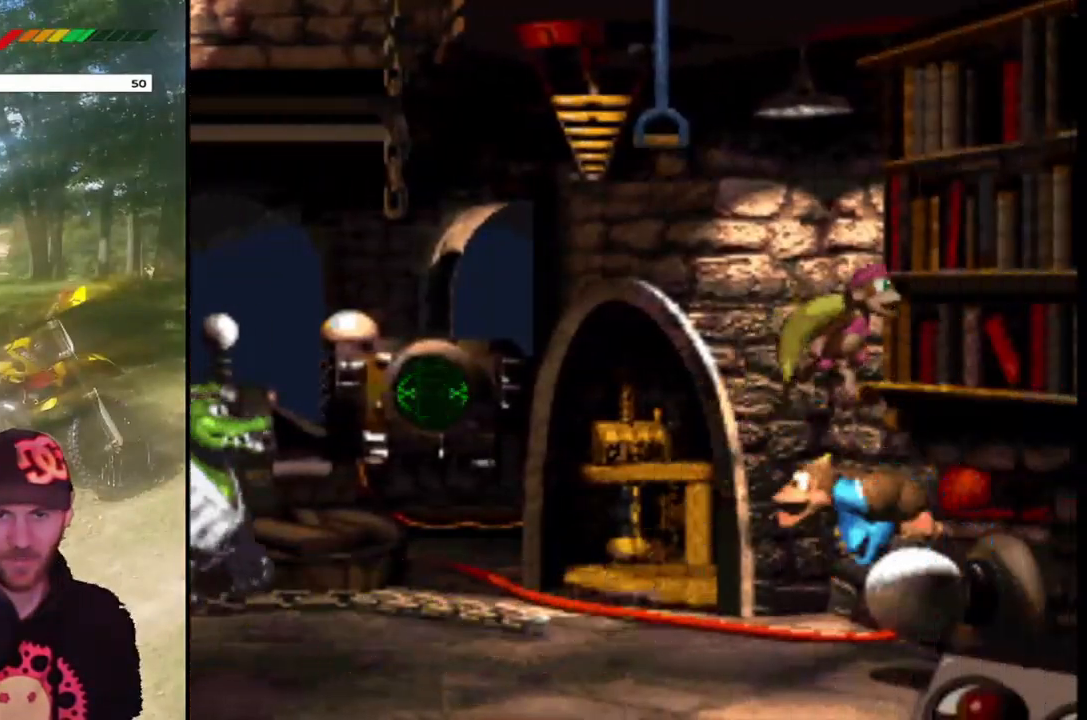
{"buttons": ["SQUARE", "DPAD_DOWN"], "events": [[233, "DPAD_LEFT", "up"], [333, "DPAD_DOWN", "down"]]}
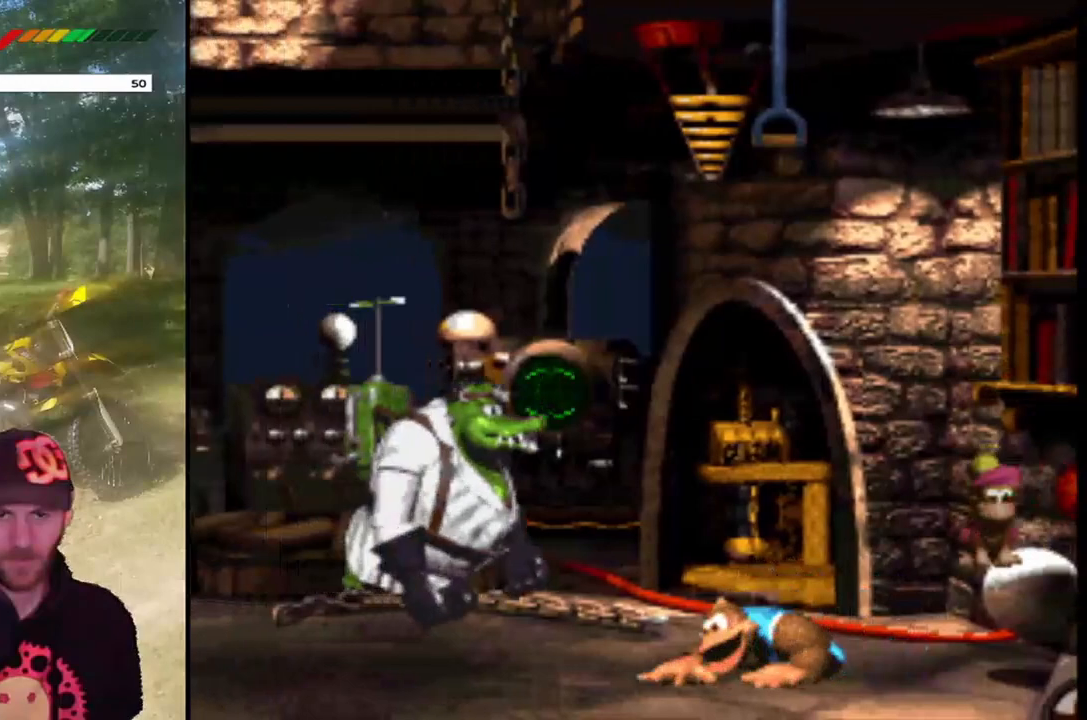
{"buttons": ["SQUARE", "DPAD_DOWN"], "events": []}
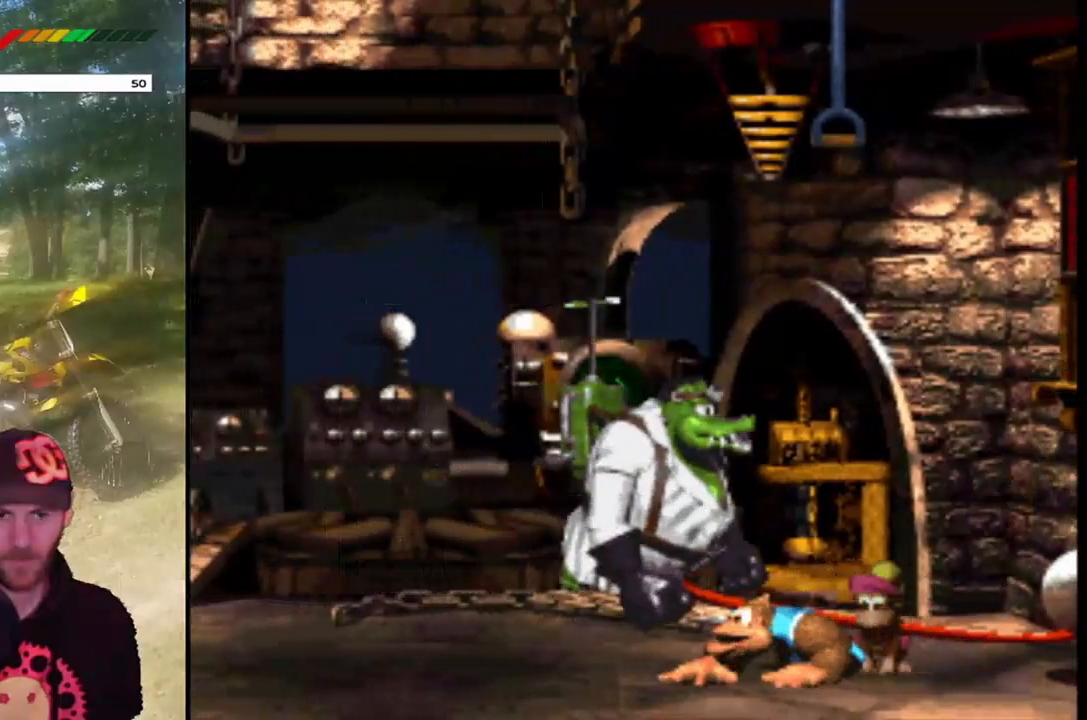
{"buttons": ["SQUARE", "DPAD_DOWN"], "events": []}
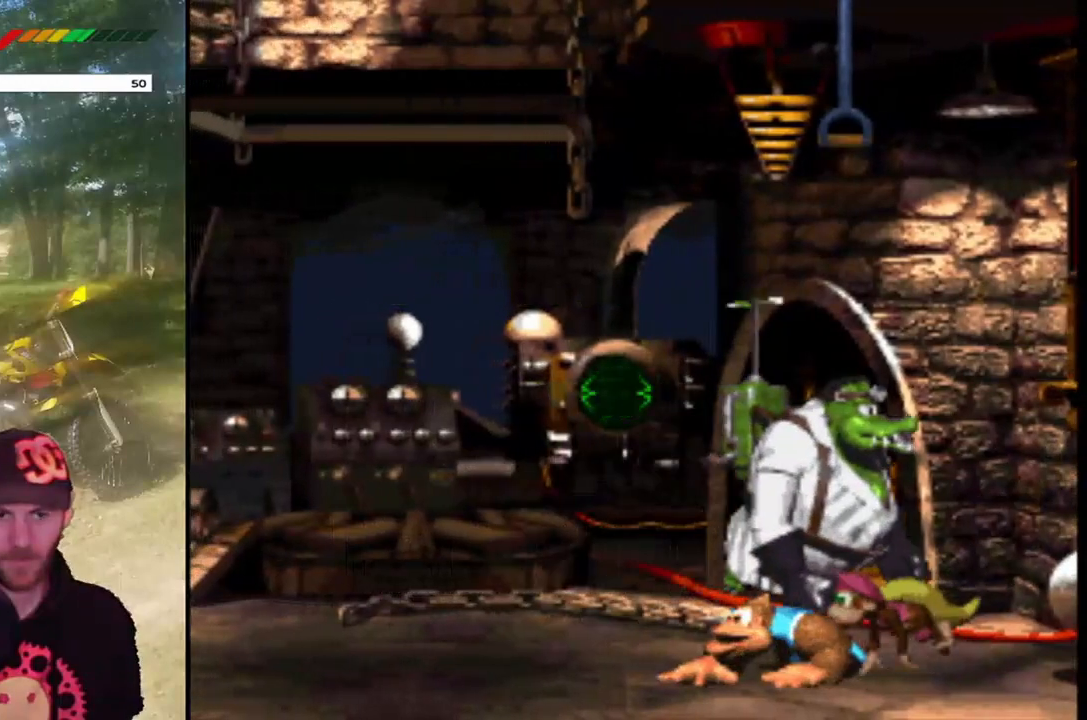
{"buttons": ["SQUARE", "DPAD_DOWN"], "events": []}
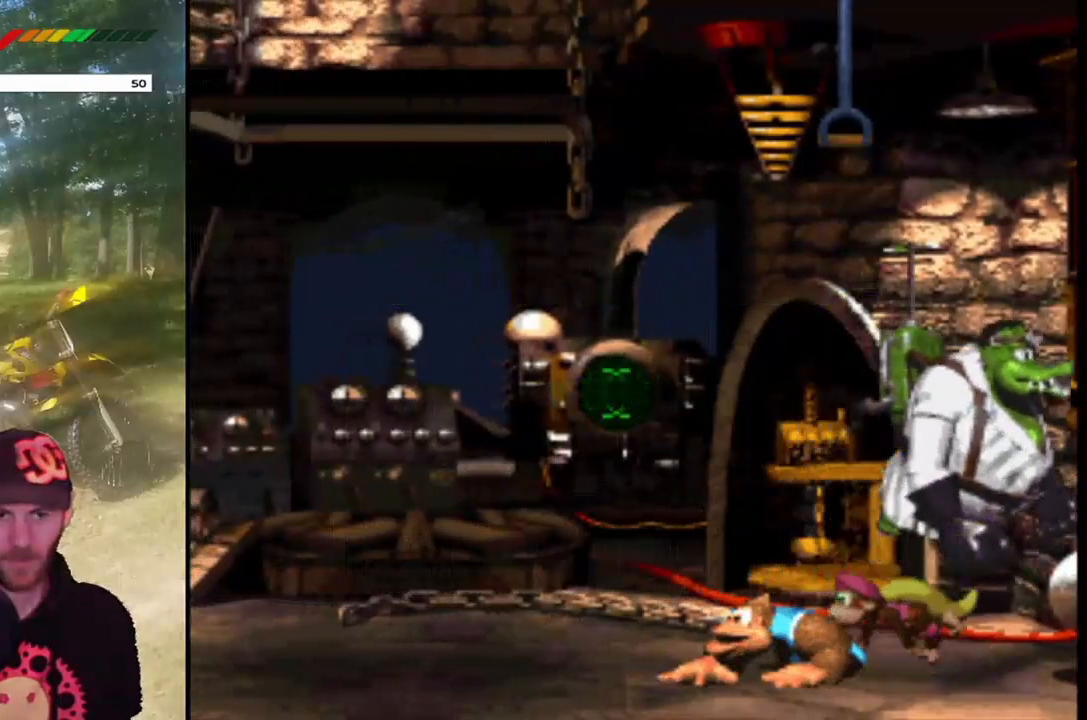
{"buttons": ["SQUARE", "DPAD_DOWN"], "events": []}
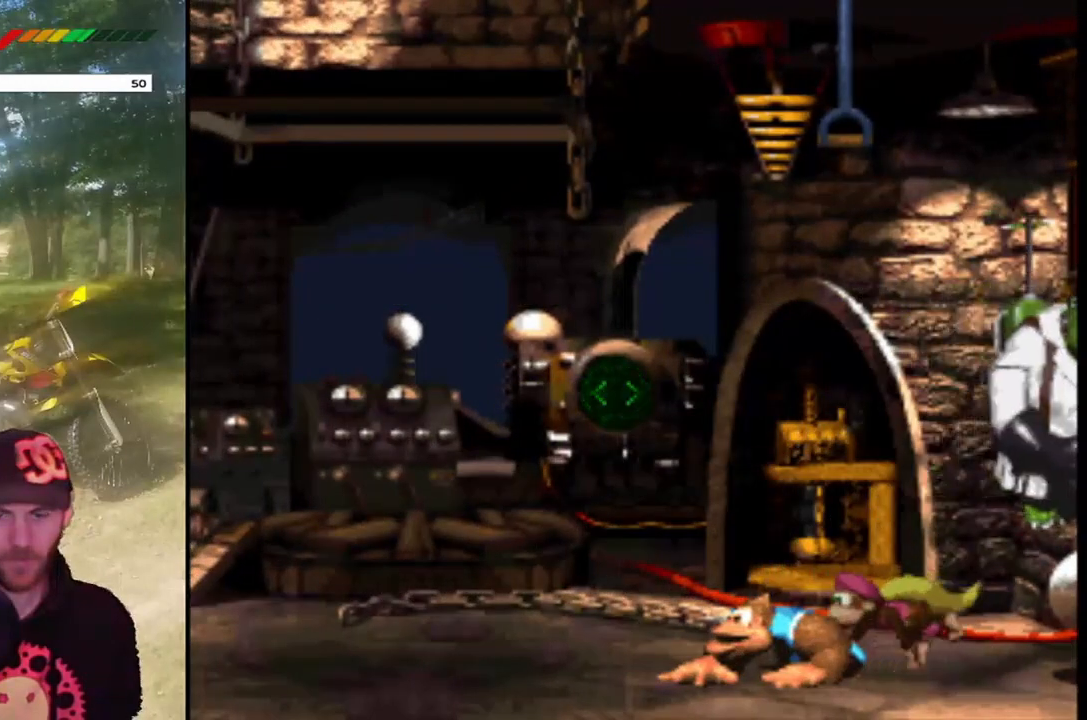
{"buttons": ["SQUARE", "DPAD_DOWN"], "events": []}
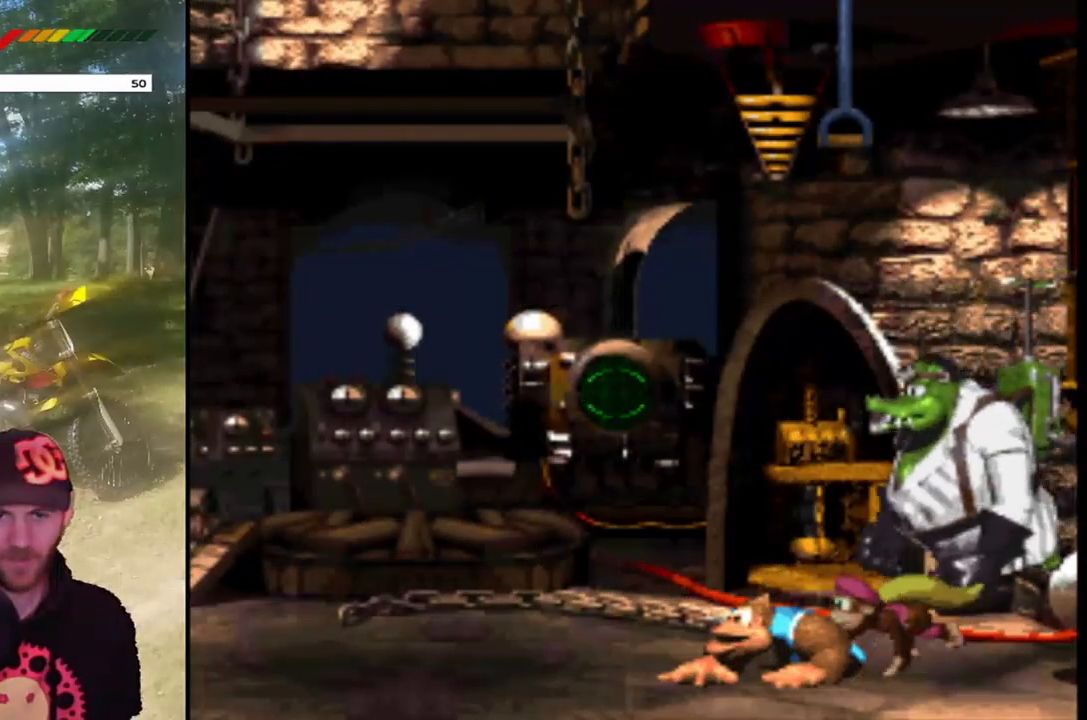
{"buttons": ["SQUARE", "DPAD_DOWN"], "events": []}
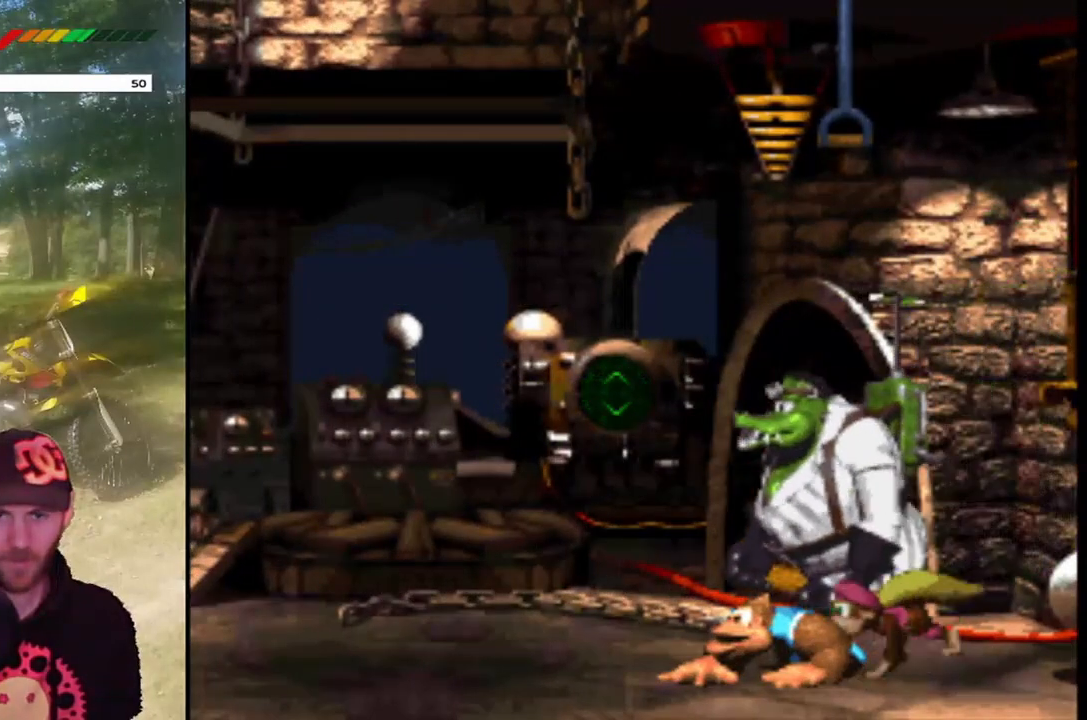
{"buttons": ["SQUARE", "DPAD_DOWN"], "events": []}
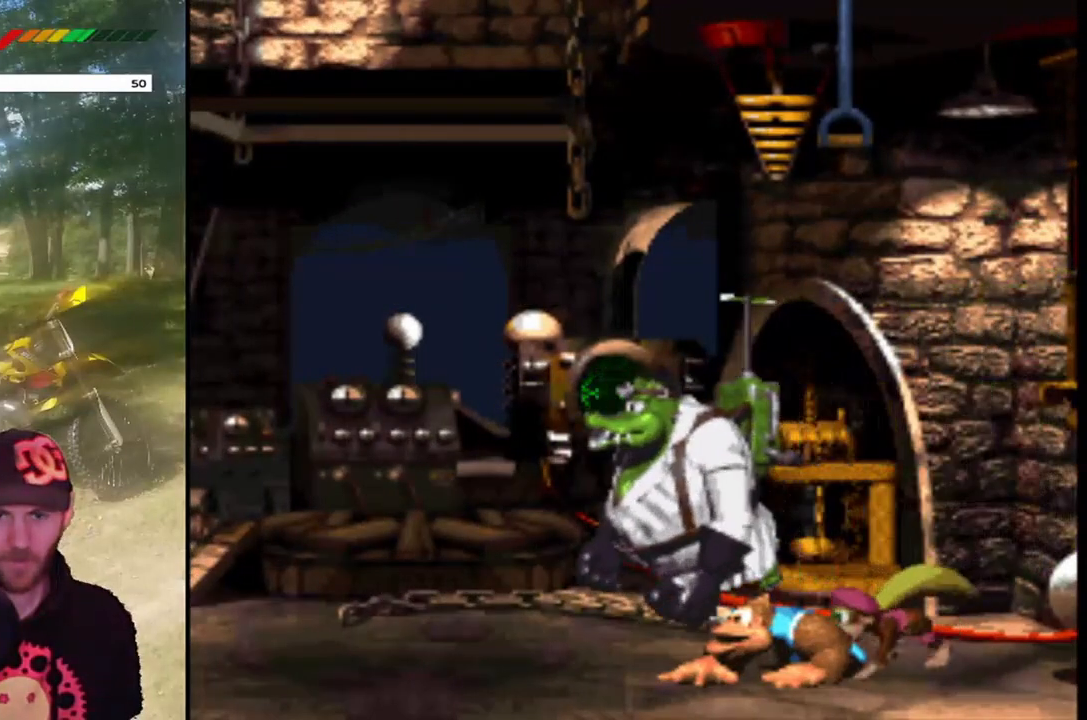
{"buttons": ["SQUARE", "DPAD_RIGHT"], "events": [[267, "DPAD_RIGHT", "down"], [333, "DPAD_DOWN", "up"]]}
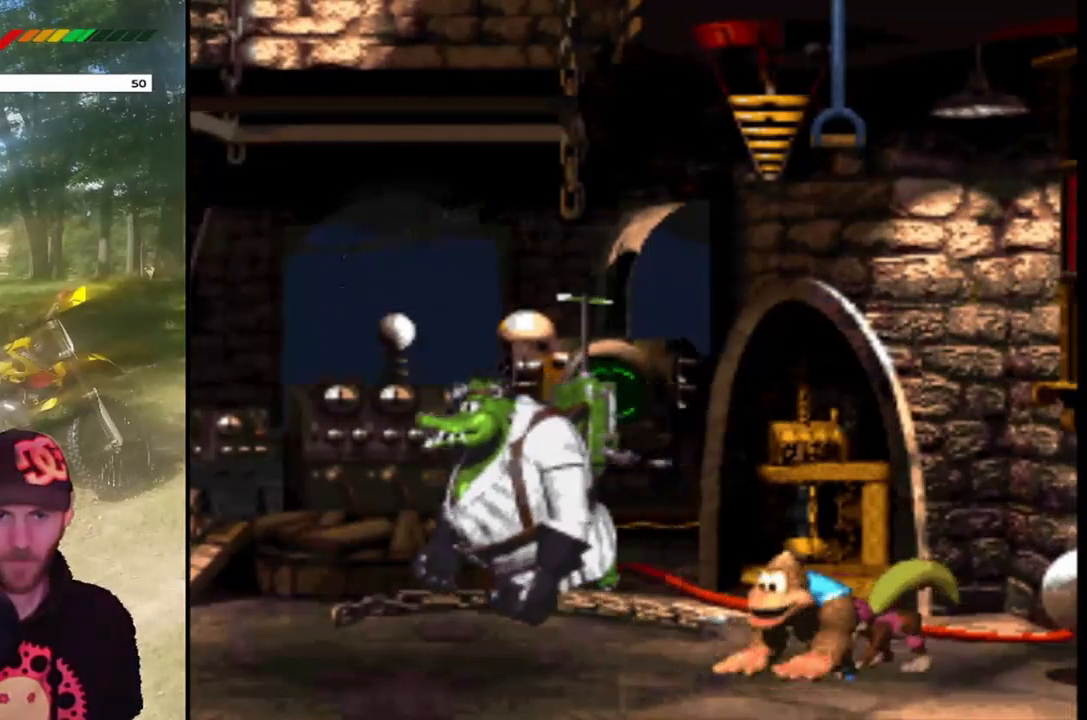
{"buttons": ["SQUARE", "DPAD_RIGHT"], "events": [[167, "CROSS", "down"], [501, "CROSS", "up"]]}
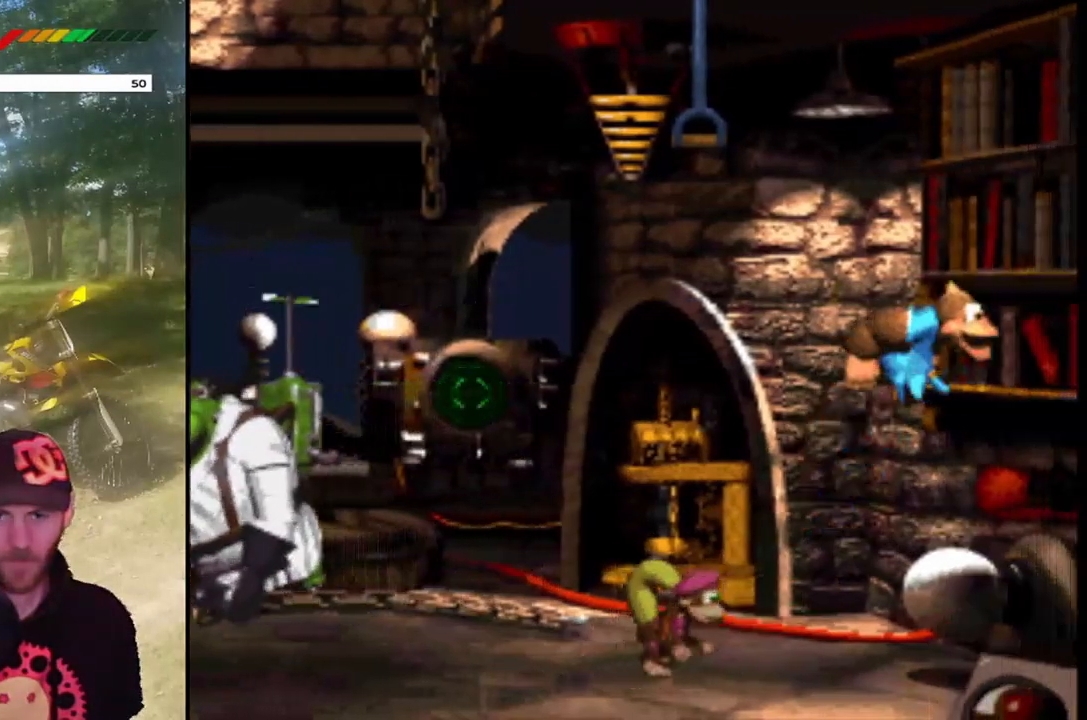
{"buttons": ["CROSS", "SQUARE", "DPAD_LEFT"], "events": [[166, "DPAD_RIGHT", "up"], [333, "DPAD_LEFT", "down"], [433, "CROSS", "down"]]}
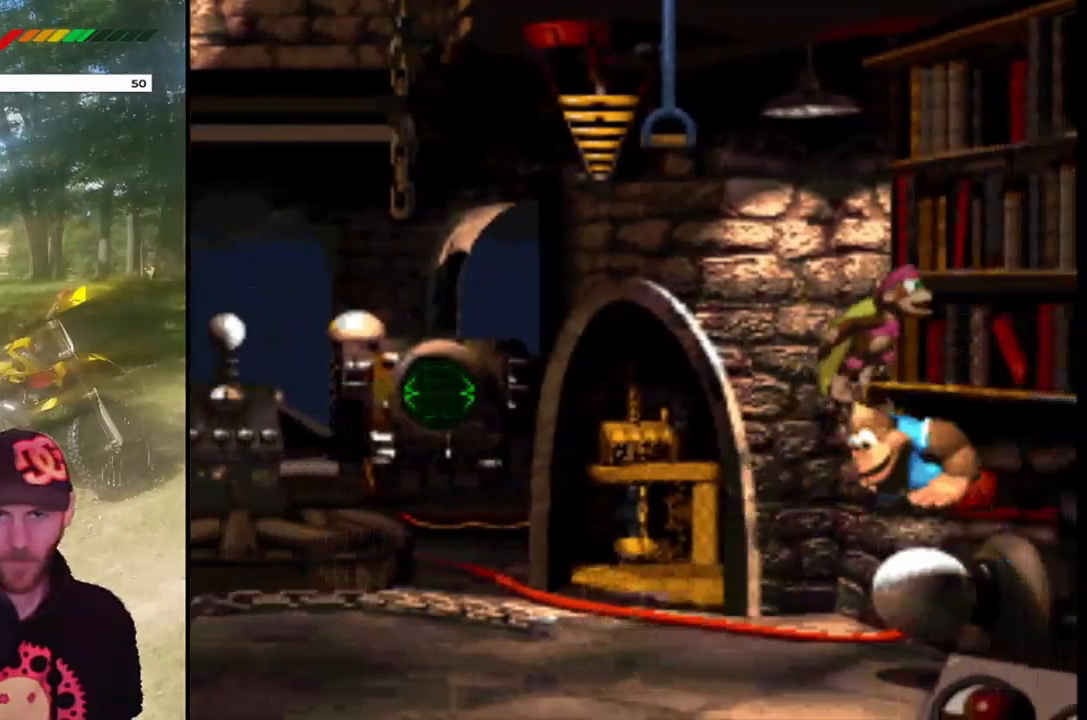
{"buttons": ["CROSS", "SQUARE", "DPAD_LEFT"], "events": []}
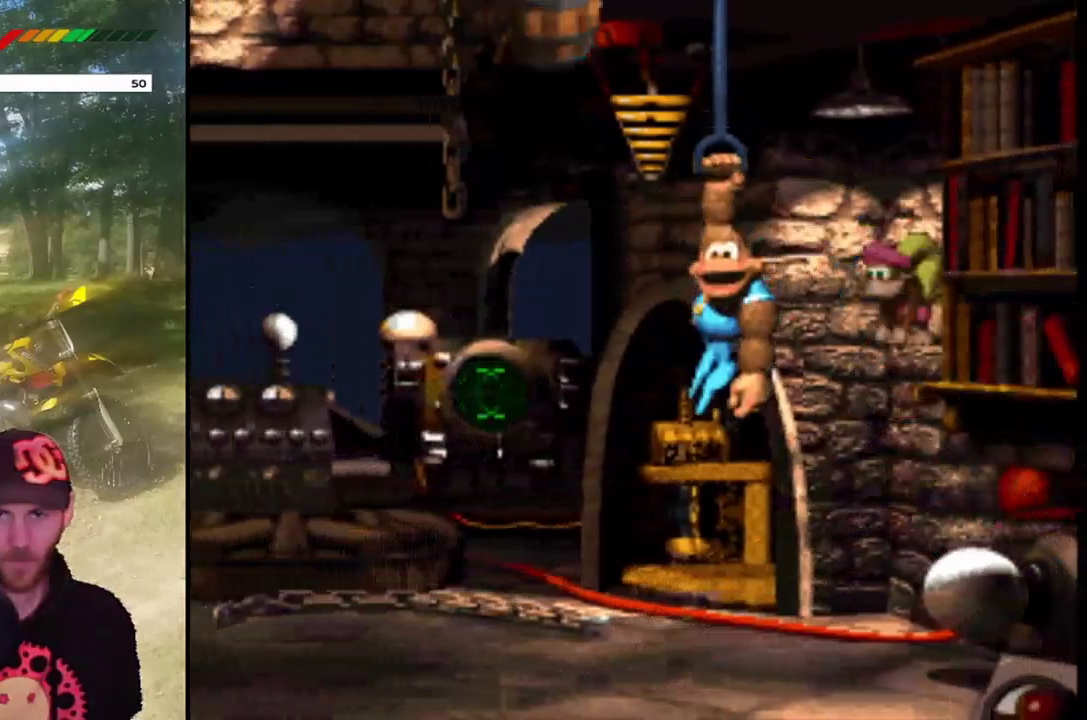
{"buttons": ["SQUARE", "DPAD_LEFT"], "events": [[33, "CROSS", "up"], [100, "DPAD_LEFT", "up"], [200, "CROSS", "down"], [300, "DPAD_LEFT", "down"], [333, "CROSS", "up"]]}
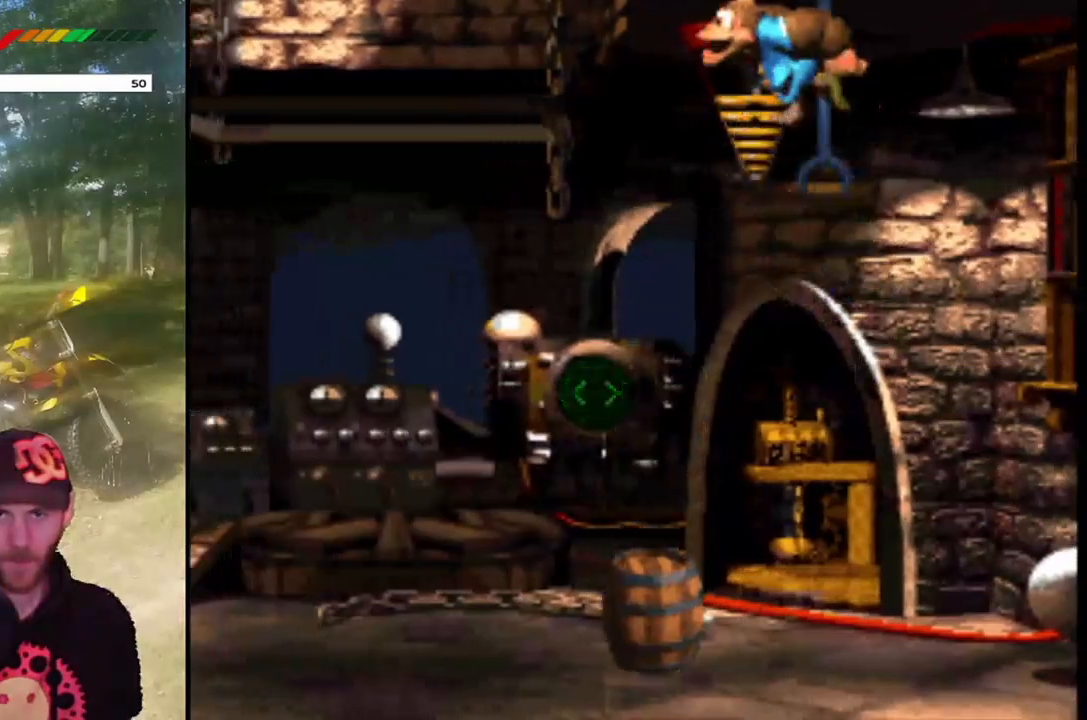
{"buttons": [], "events": [[100, "DPAD_LEFT", "up"], [167, "SQUARE", "up"]]}
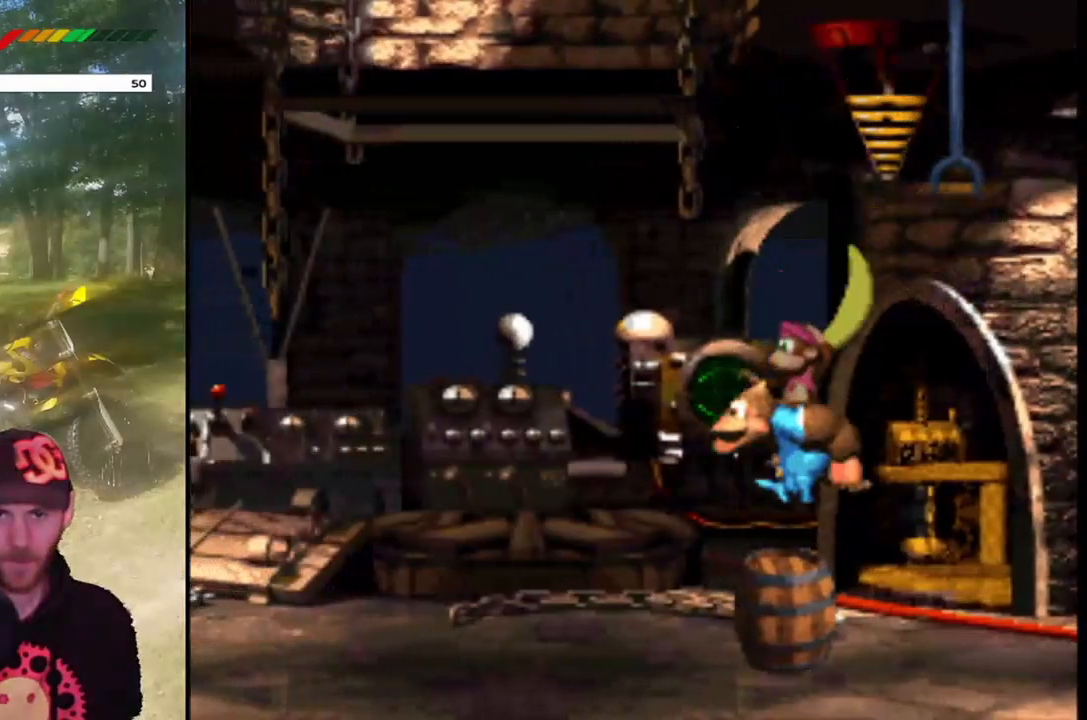
{"buttons": ["DPAD_DOWN"], "events": [[33, "DPAD_DOWN", "down"]]}
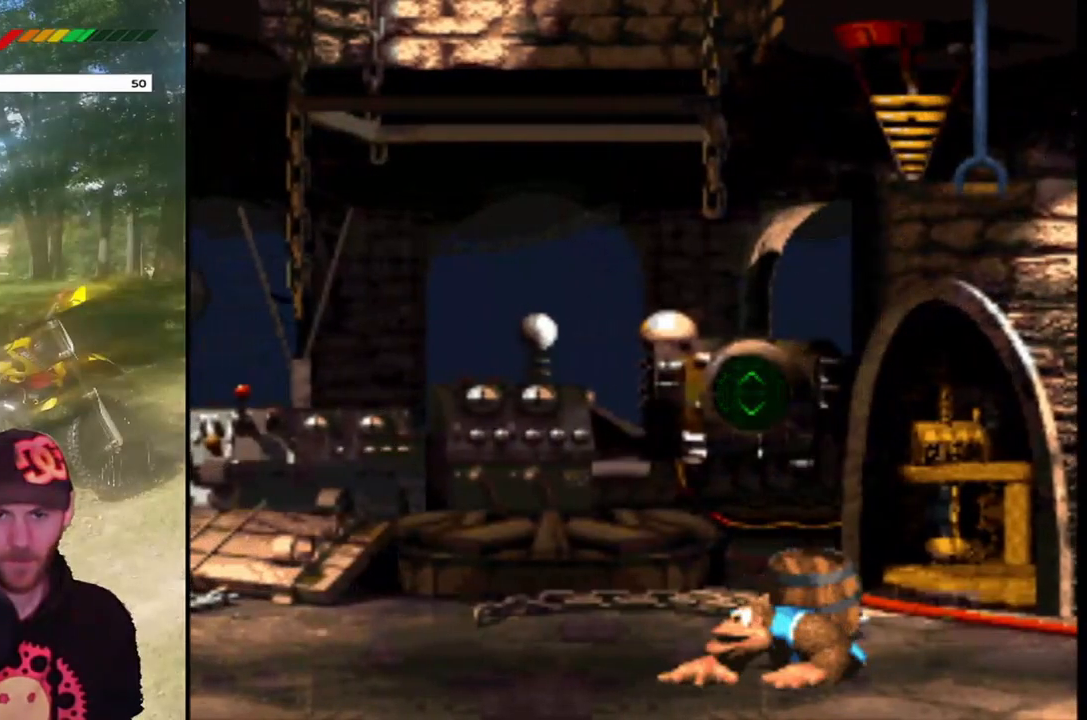
{"buttons": ["DPAD_DOWN"], "events": []}
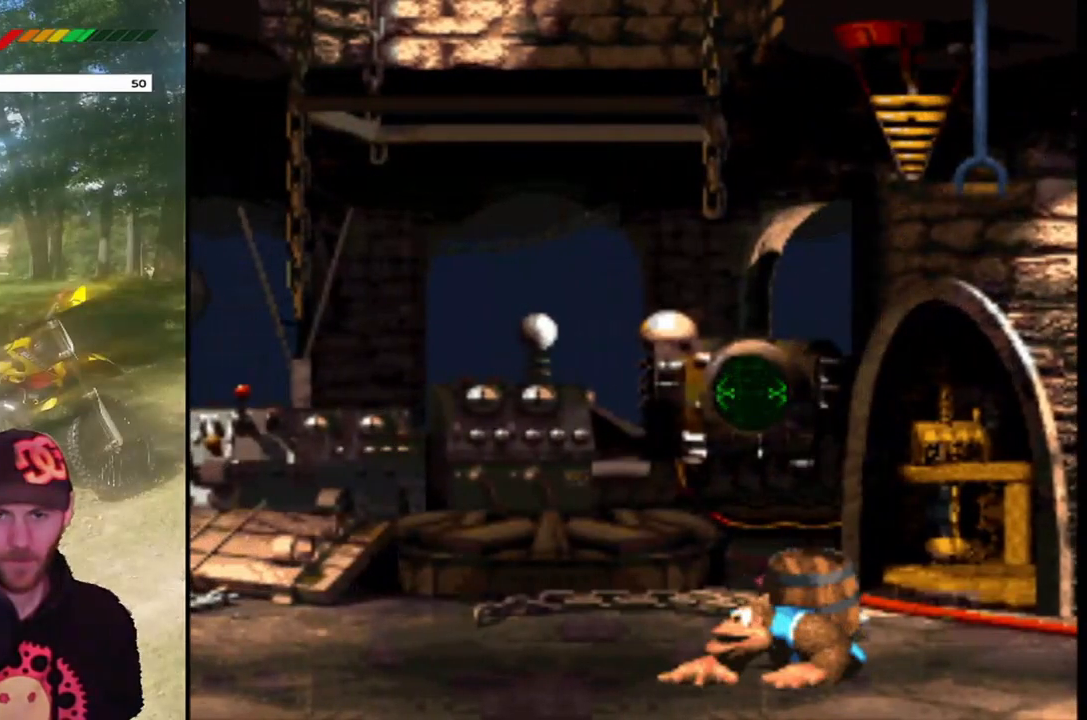
{"buttons": ["DPAD_DOWN"], "events": []}
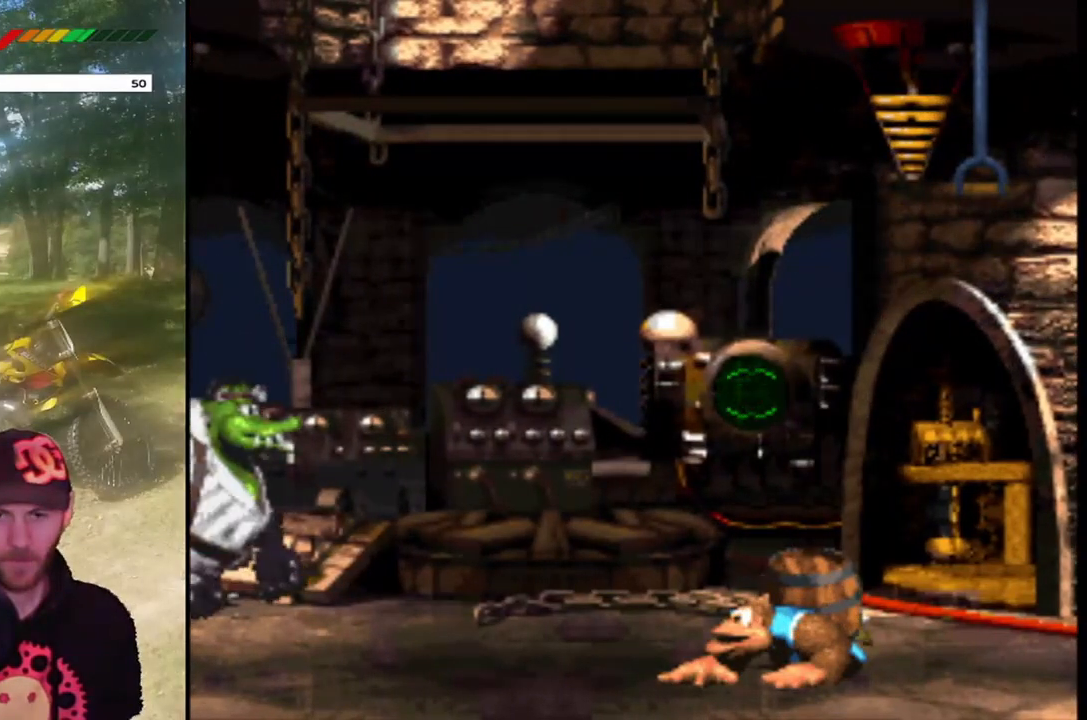
{"buttons": ["DPAD_DOWN"], "events": []}